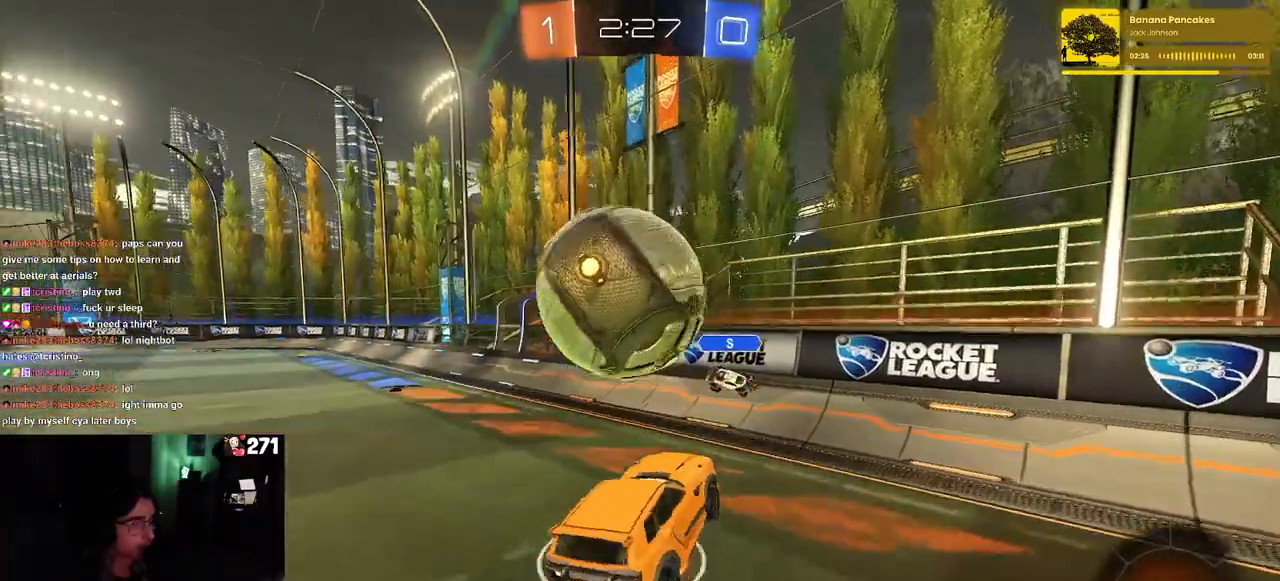
Gameplay with a controller (PlayStation layout); each line is a JSON object with the inputs held at the frame after it. "events" lists button and stick changes between this image and that frame as [ms after this image, input, new state], when the widget could be followed in between. Not read: R2.
{"buttons": [], "left_stick": "left", "right_stick": "center", "events": [[50, "R1", "down"], [117, "CROSS", "up"], [117, "L1", "down"], [117, "left_stick", "up-right"], [300, "L1", "up"], [350, "left_stick", "center"], [383, "R1", "up"], [450, "left_stick", "left"]]}
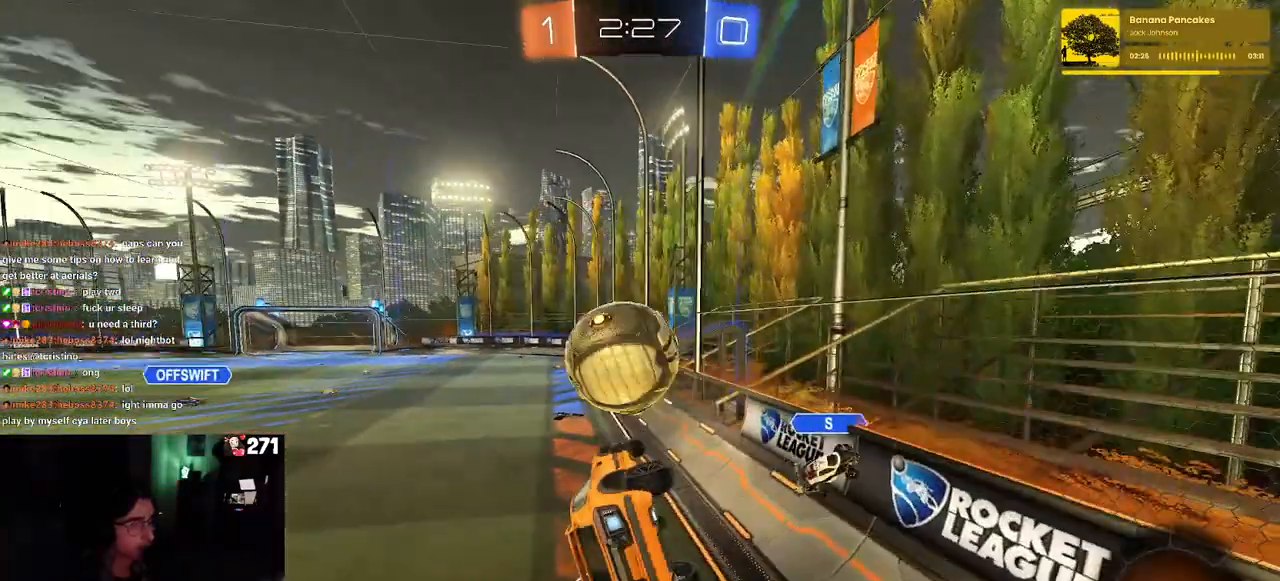
{"buttons": [], "left_stick": "right", "right_stick": "center", "events": [[67, "SQUARE", "down"], [83, "left_stick", "right"], [183, "SQUARE", "up"]]}
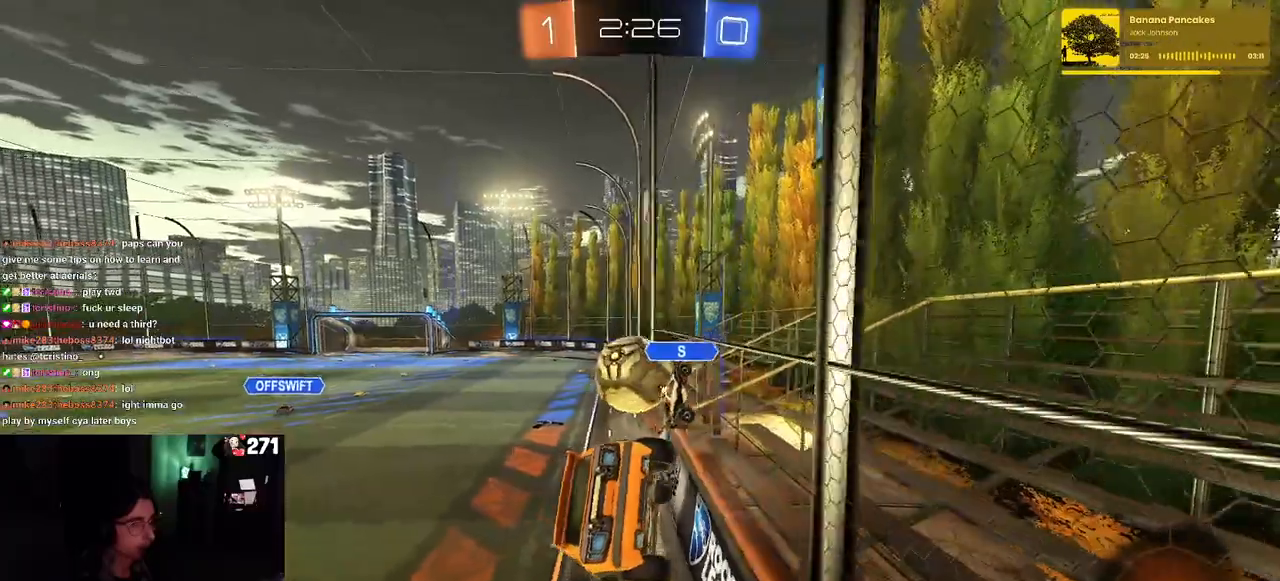
{"buttons": ["CROSS", "SQUARE", "R1"], "left_stick": "down-right", "right_stick": "center", "events": [[100, "left_stick", "center"], [267, "R1", "down"], [300, "CROSS", "down"], [383, "left_stick", "down-right"], [483, "SQUARE", "down"]]}
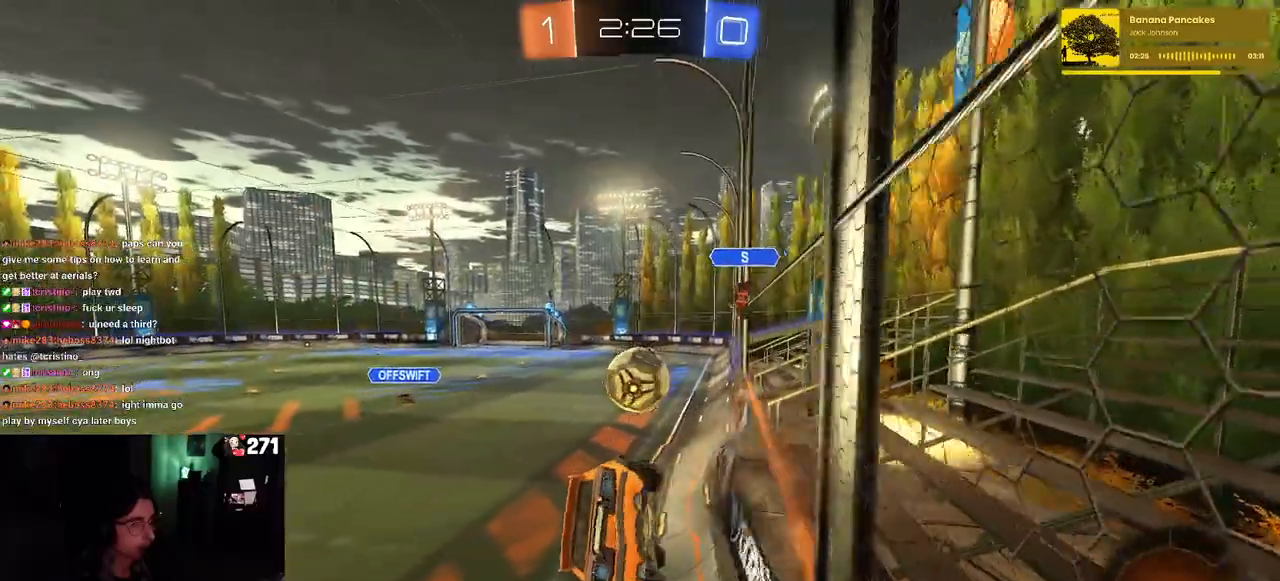
{"buttons": [], "left_stick": "up", "right_stick": "center", "events": [[17, "CROSS", "up"], [150, "R1", "up"], [167, "SQUARE", "up"], [300, "left_stick", "center"], [483, "left_stick", "up"]]}
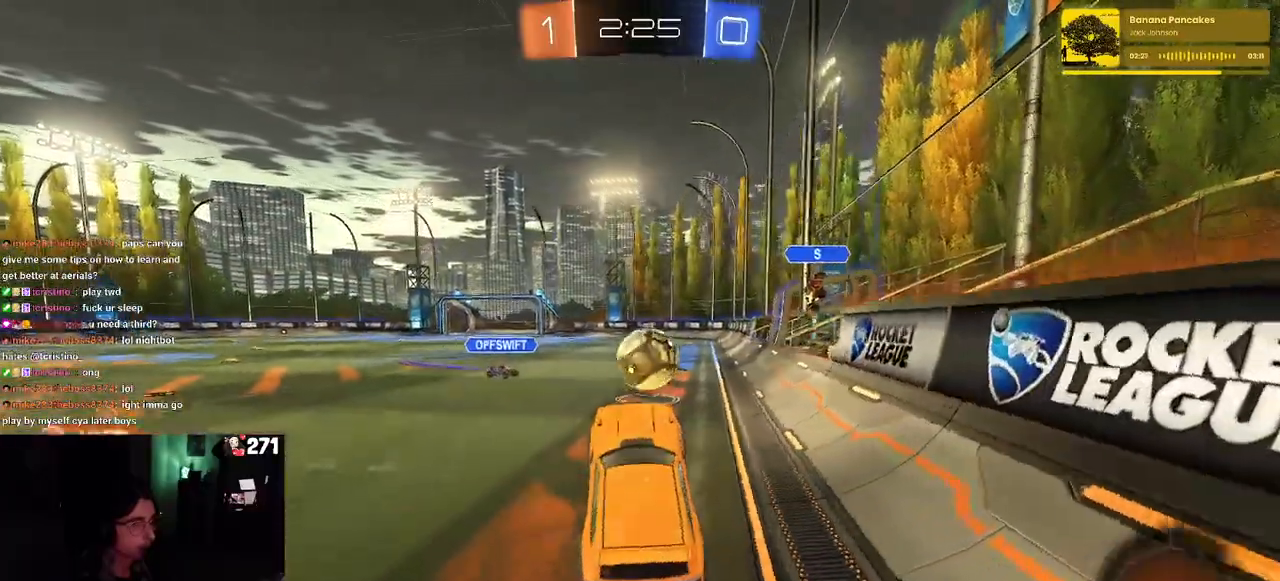
{"buttons": [], "left_stick": "center", "right_stick": "center", "events": [[100, "CROSS", "down"], [167, "left_stick", "up-right"], [217, "CROSS", "up"], [317, "left_stick", "center"]]}
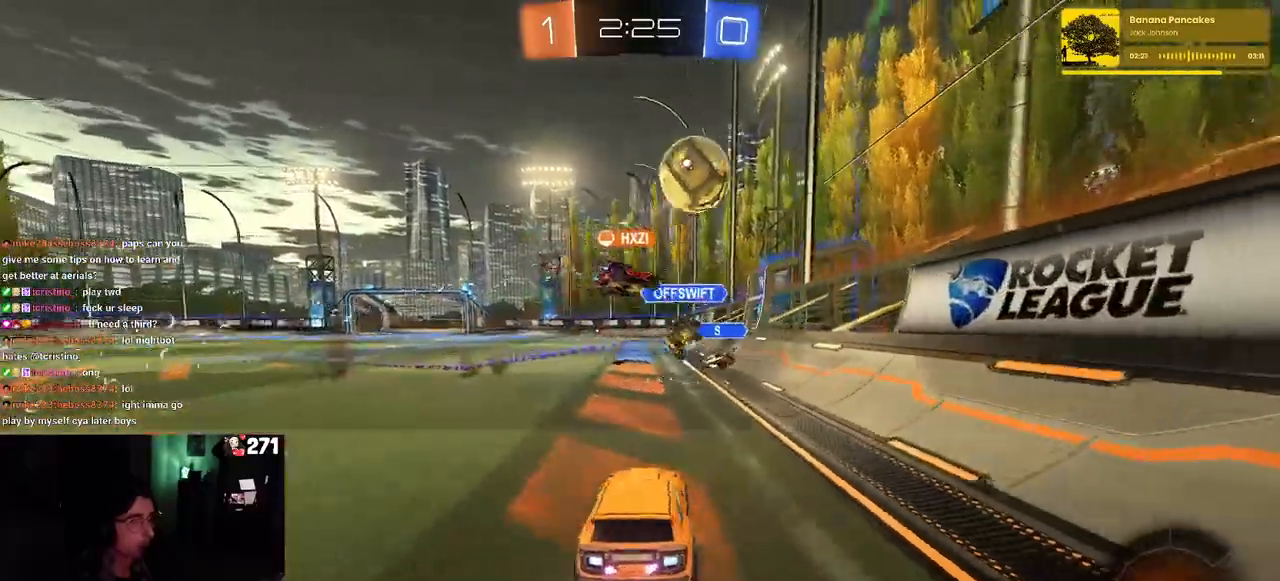
{"buttons": ["TRIANGLE"], "left_stick": "right", "right_stick": "center", "events": [[17, "left_stick", "left"], [433, "left_stick", "center"], [483, "TRIANGLE", "down"], [483, "left_stick", "right"]]}
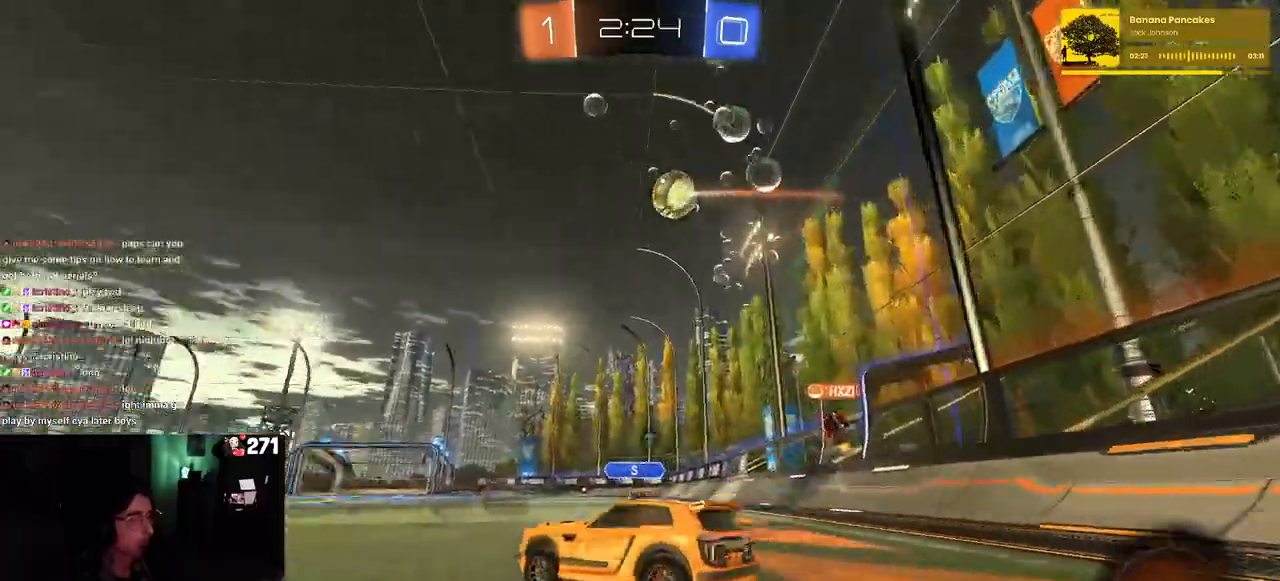
{"buttons": ["CROSS"], "left_stick": "down-left", "right_stick": "center", "events": [[133, "TRIANGLE", "up"], [283, "CROSS", "down"], [300, "left_stick", "up"], [367, "CROSS", "up"], [417, "CROSS", "down"], [483, "left_stick", "down-left"]]}
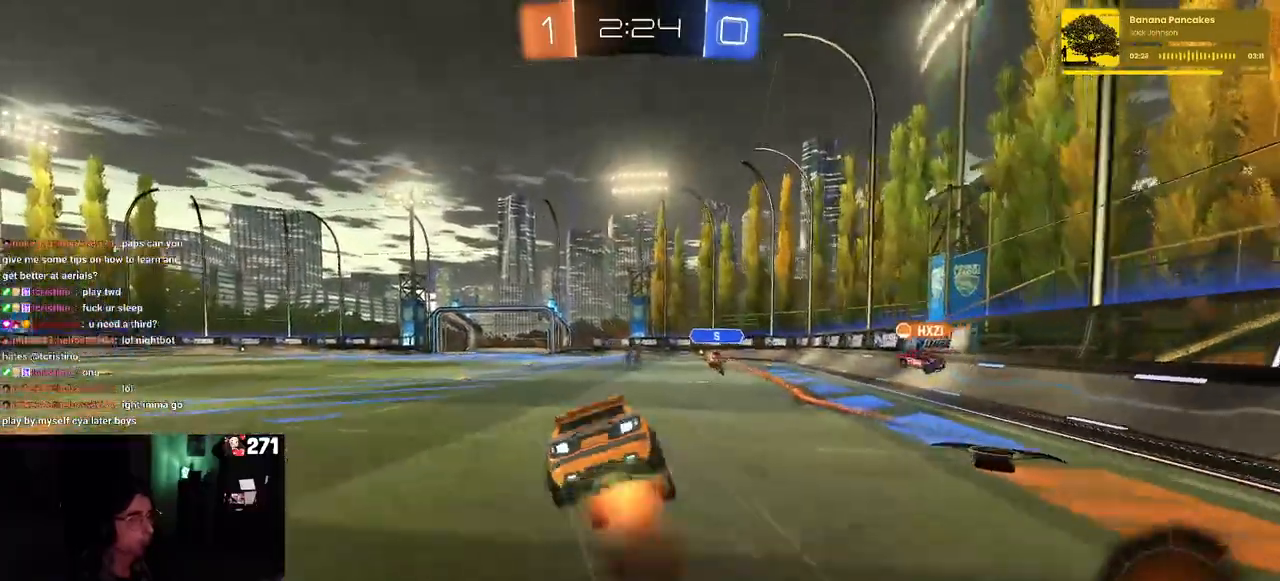
{"buttons": ["SQUARE"], "left_stick": "down-left", "right_stick": "center", "events": [[17, "CROSS", "up"], [17, "TRIANGLE", "down"], [117, "TRIANGLE", "up"], [350, "SQUARE", "down"]]}
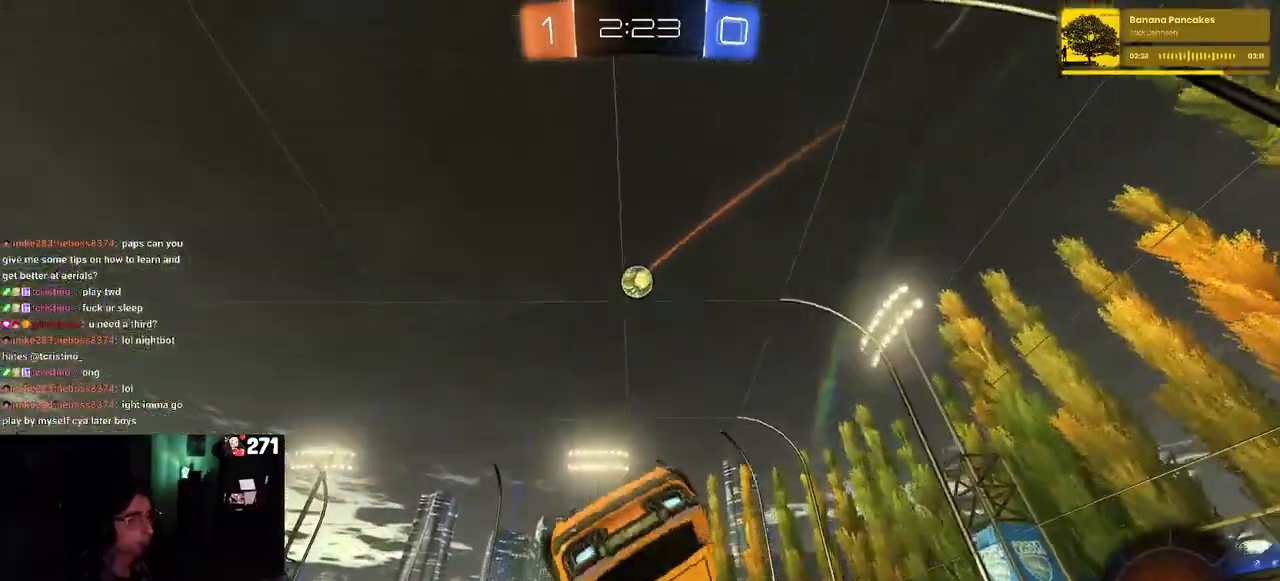
{"buttons": [], "left_stick": "center", "right_stick": "center", "events": [[317, "SQUARE", "up"], [383, "left_stick", "center"]]}
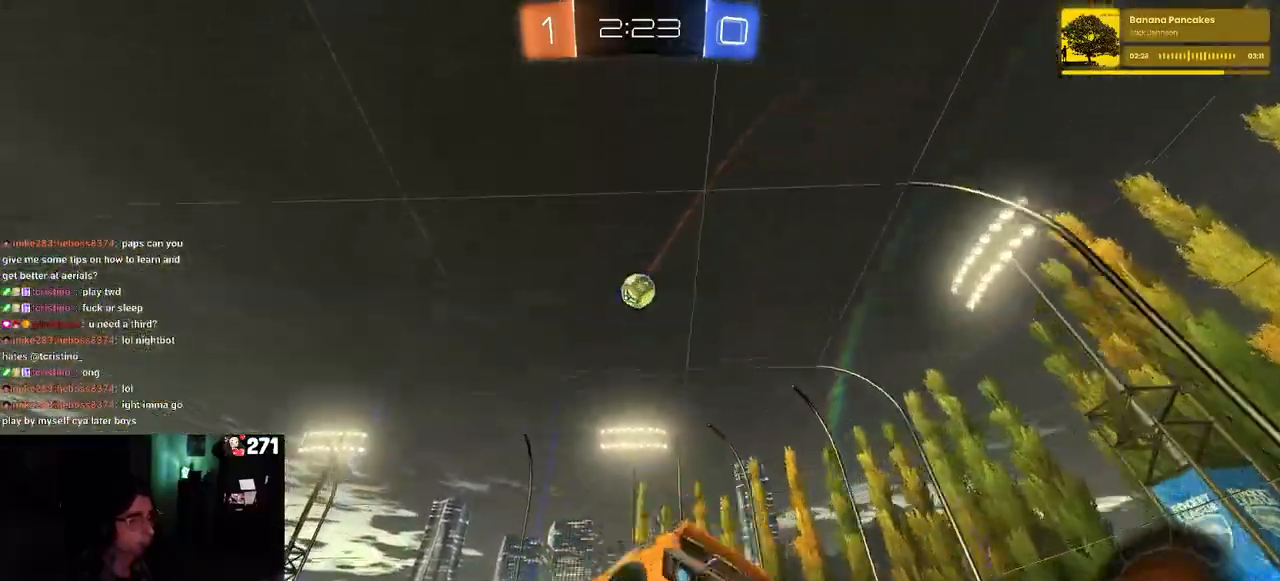
{"buttons": ["SQUARE"], "left_stick": "right", "right_stick": "center", "events": [[17, "left_stick", "right"], [183, "left_stick", "center"], [483, "left_stick", "right"], [500, "SQUARE", "down"]]}
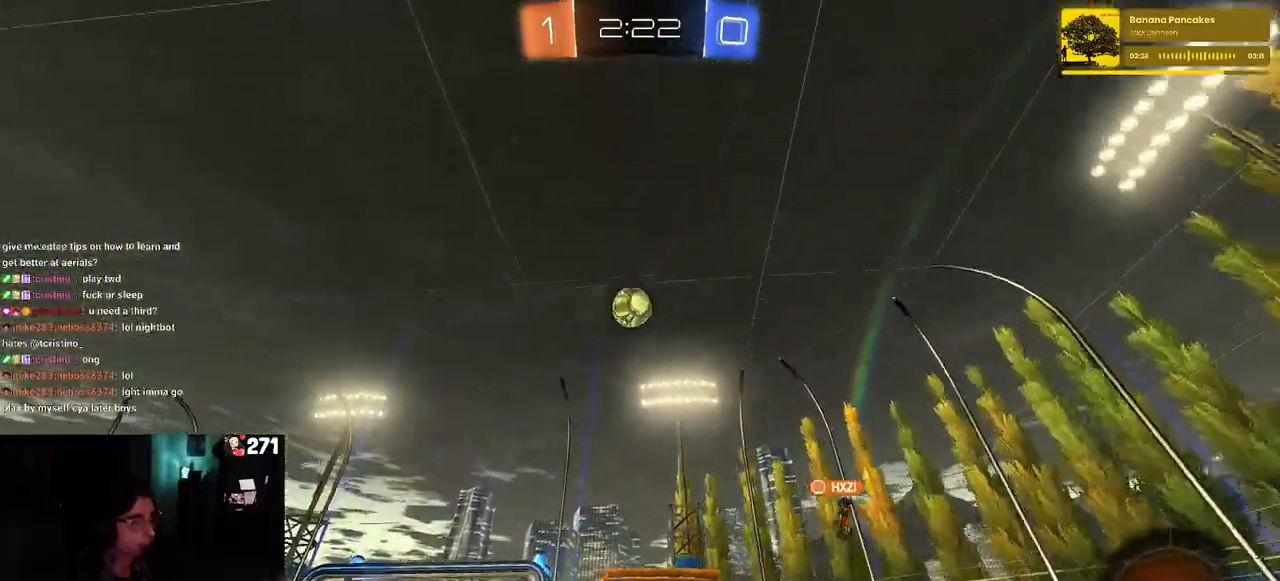
{"buttons": [], "left_stick": "right", "right_stick": "center", "events": [[100, "SQUARE", "up"]]}
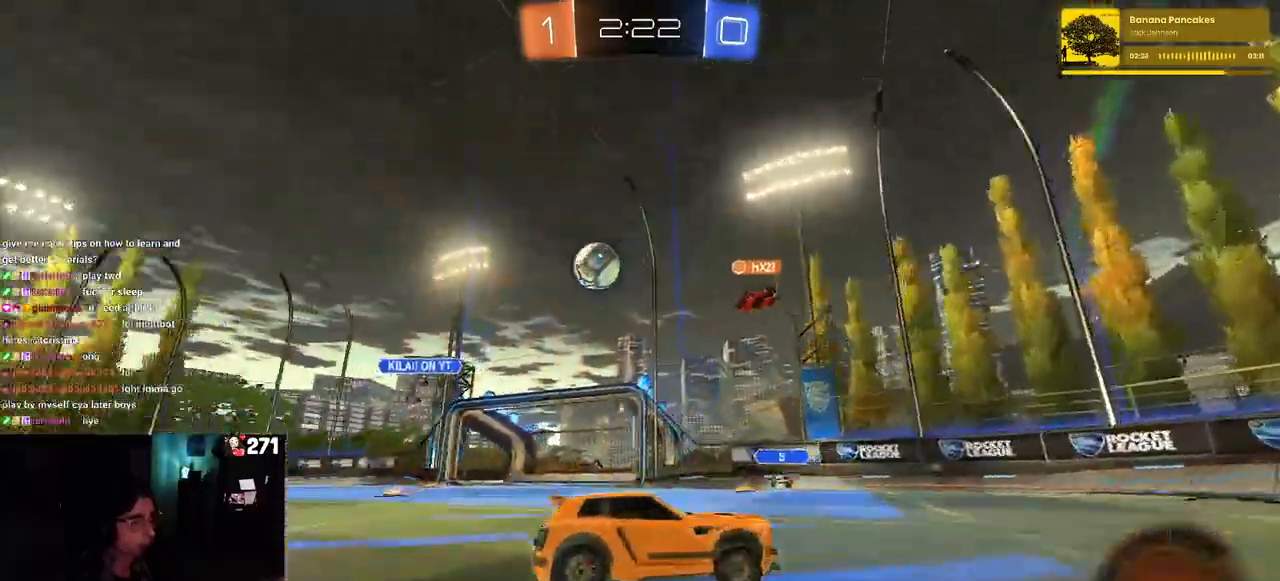
{"buttons": [], "left_stick": "right", "right_stick": "center", "events": []}
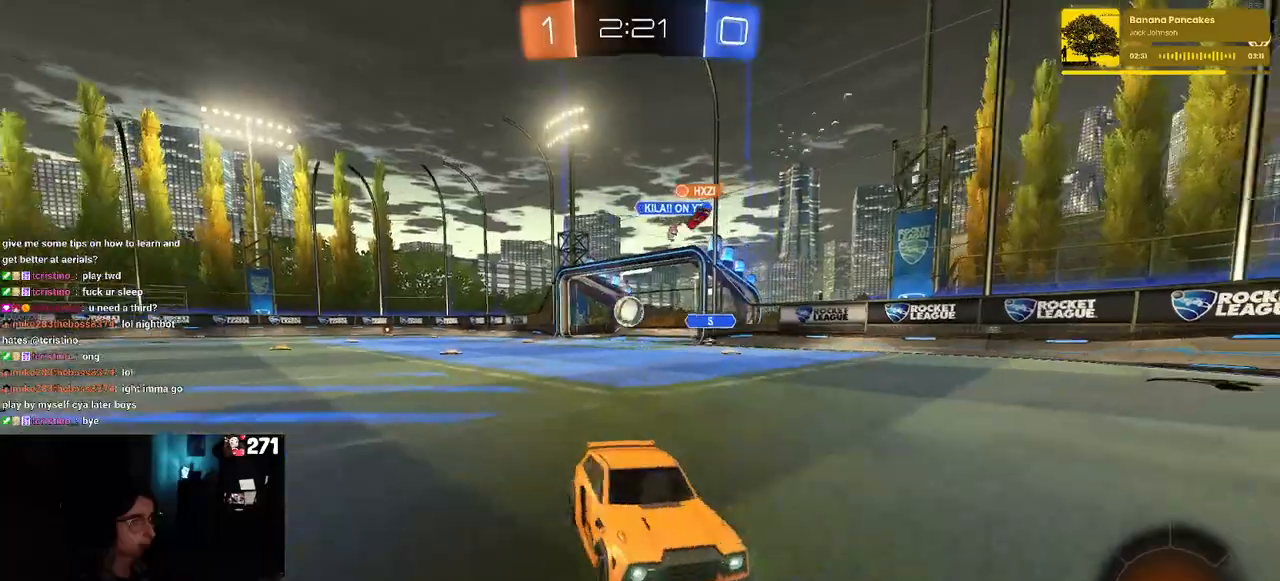
{"buttons": [], "left_stick": "right", "right_stick": "center", "events": [[183, "left_stick", "center"], [483, "left_stick", "right"]]}
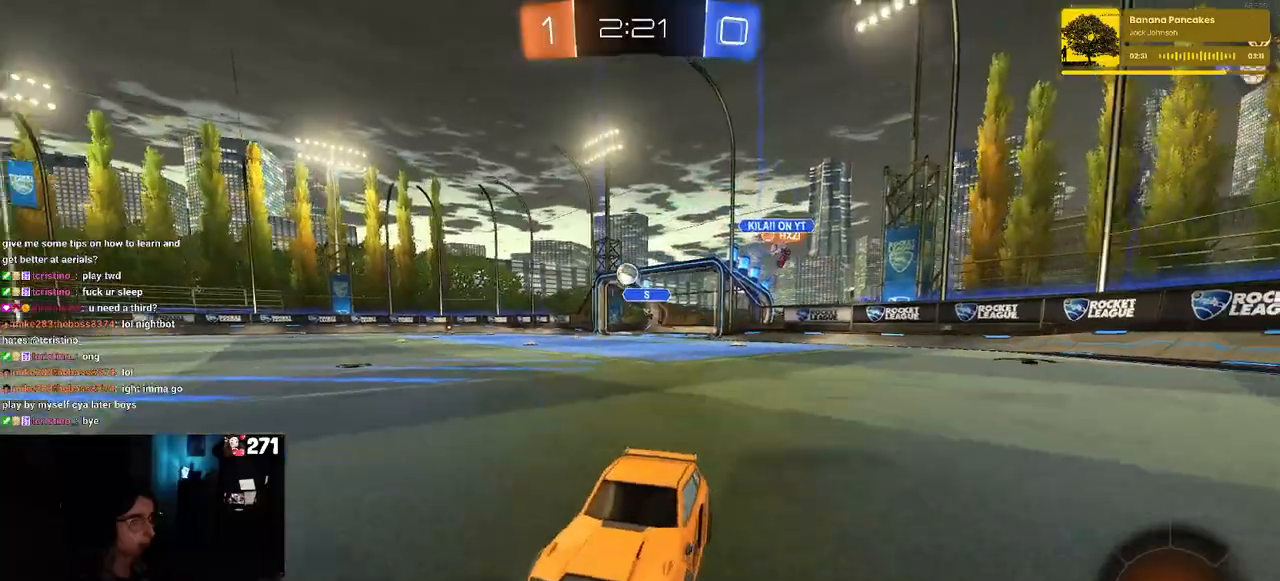
{"buttons": ["R1"], "left_stick": "right", "right_stick": "center", "events": [[100, "TRIANGLE", "down"], [117, "R1", "down"], [183, "left_stick", "center"], [250, "TRIANGLE", "up"], [333, "left_stick", "right"]]}
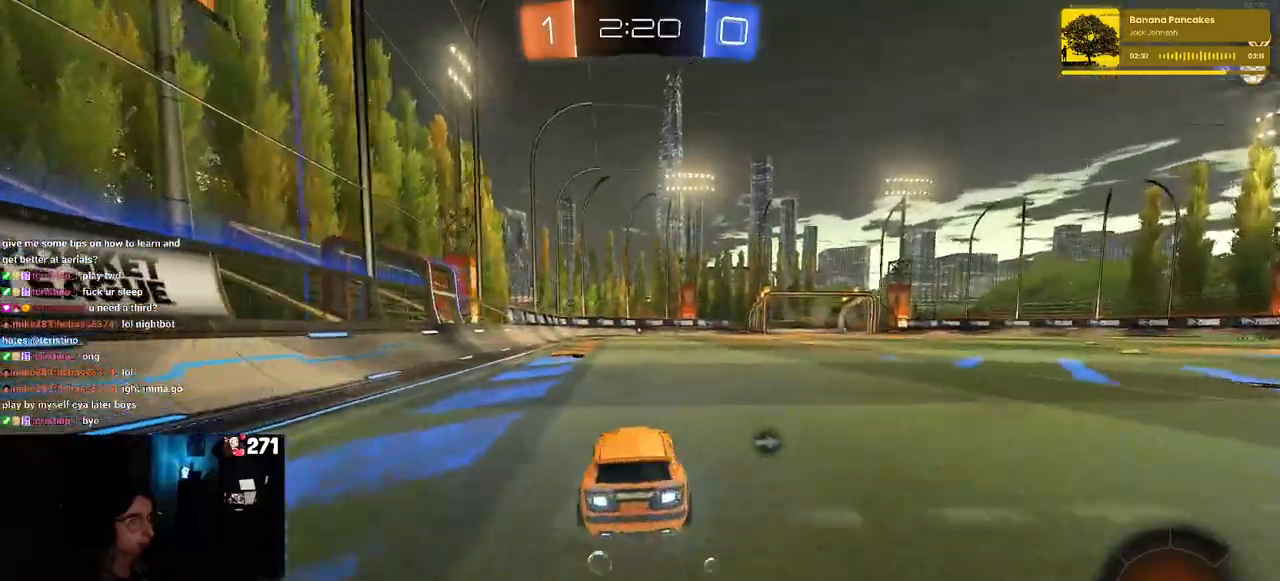
{"buttons": ["R1"], "left_stick": "down-left", "right_stick": "center", "events": [[67, "CROSS", "down"], [83, "left_stick", "up"], [133, "CROSS", "up"], [133, "left_stick", "up-left"], [200, "CROSS", "down"], [267, "CROSS", "up"], [267, "left_stick", "down-left"], [300, "TRIANGLE", "down"], [417, "TRIANGLE", "up"]]}
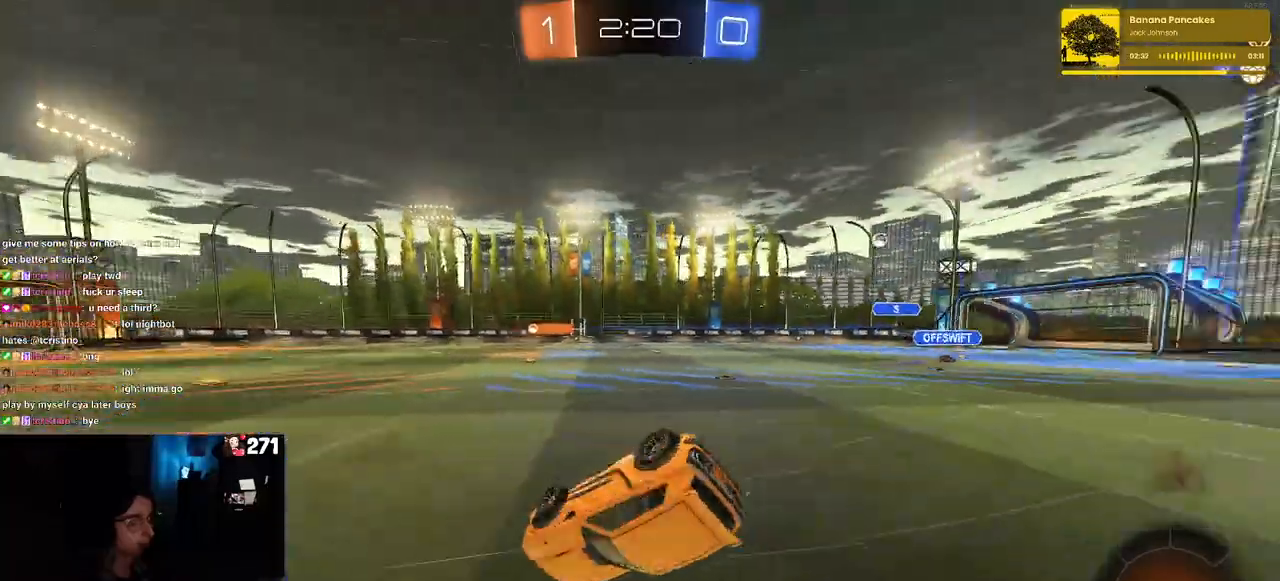
{"buttons": [], "left_stick": "down-left", "right_stick": "center", "events": [[17, "R1", "up"], [117, "SQUARE", "down"], [467, "SQUARE", "up"]]}
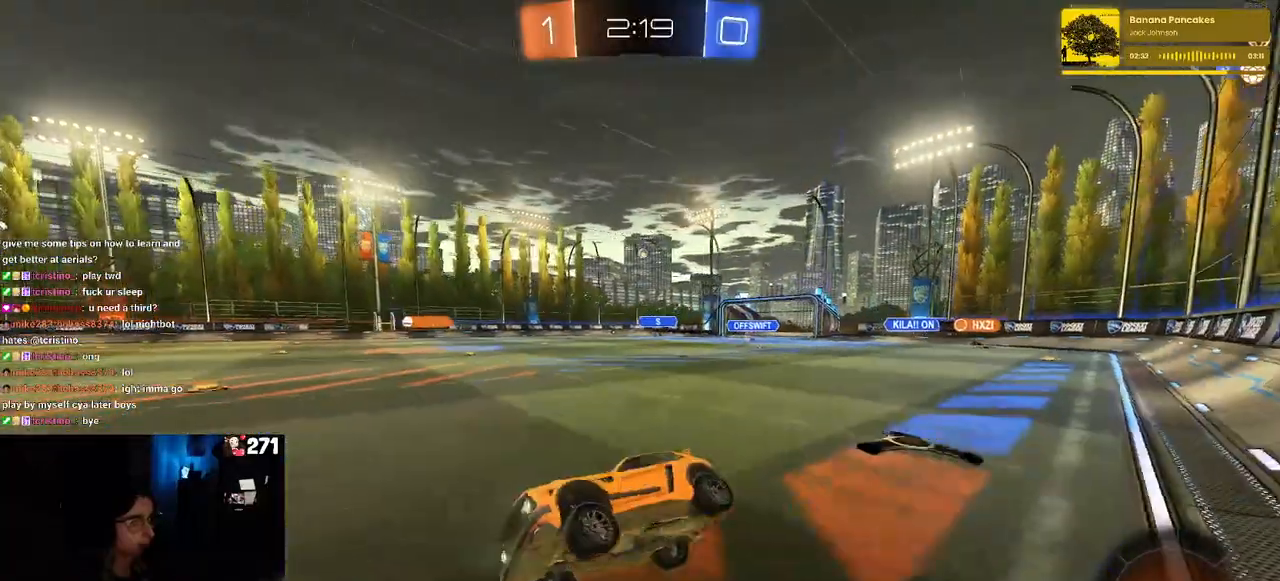
{"buttons": [], "left_stick": "center", "right_stick": "center", "events": [[50, "left_stick", "center"], [133, "left_stick", "right"], [283, "left_stick", "center"]]}
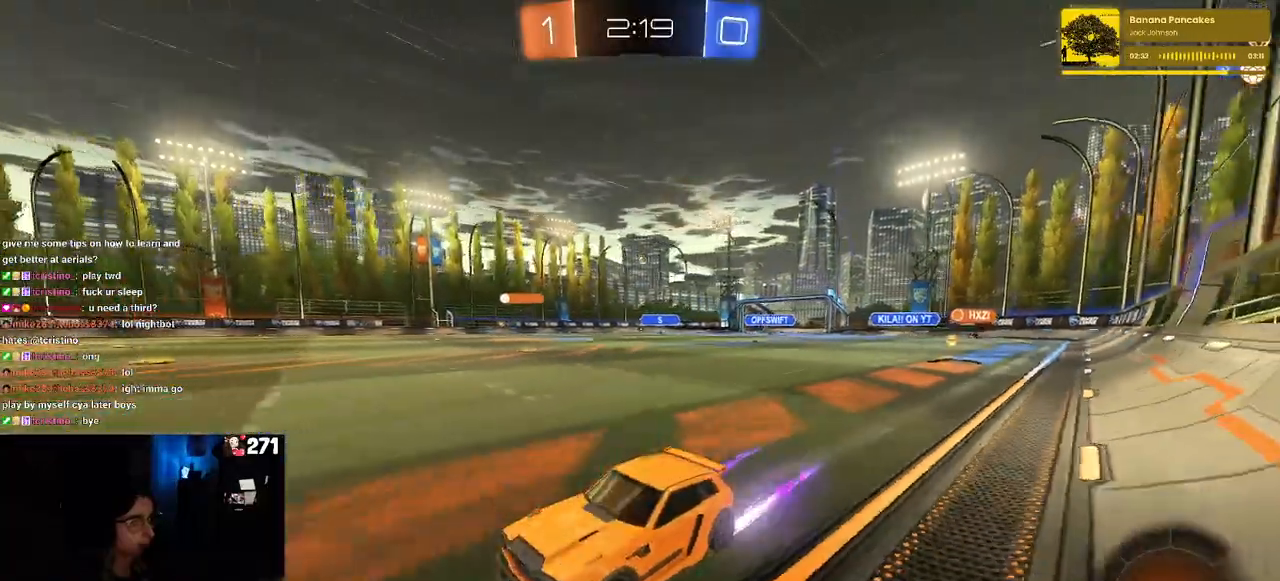
{"buttons": [], "left_stick": "center", "right_stick": "center", "events": [[100, "left_stick", "right"], [200, "left_stick", "center"]]}
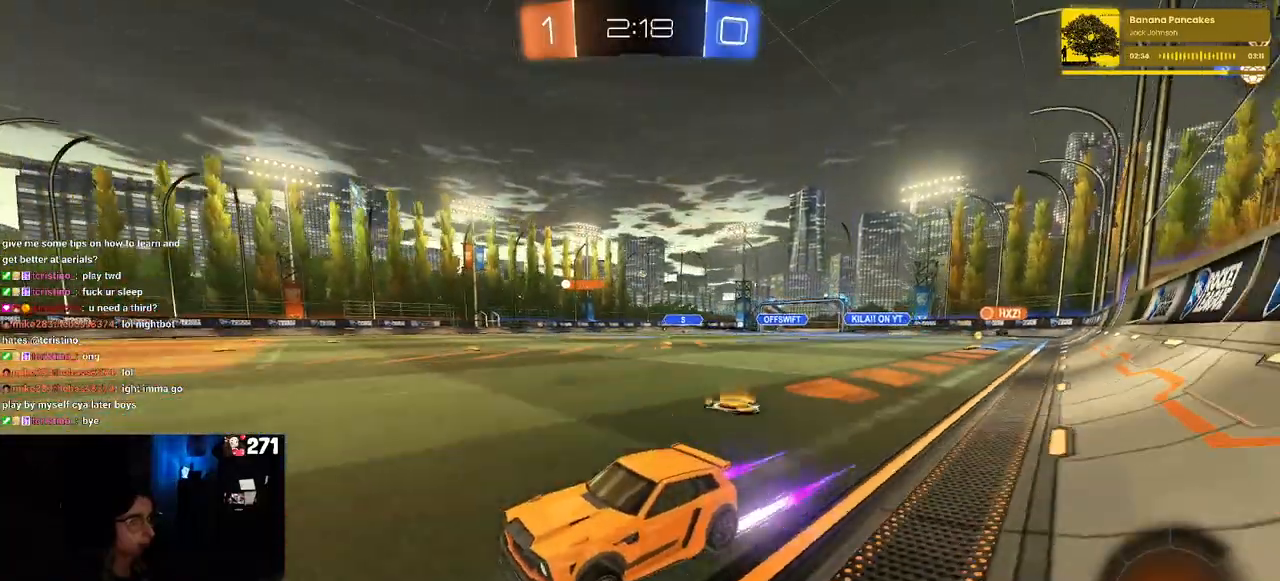
{"buttons": [], "left_stick": "right", "right_stick": "center", "events": [[83, "left_stick", "right"], [300, "left_stick", "center"], [450, "left_stick", "right"]]}
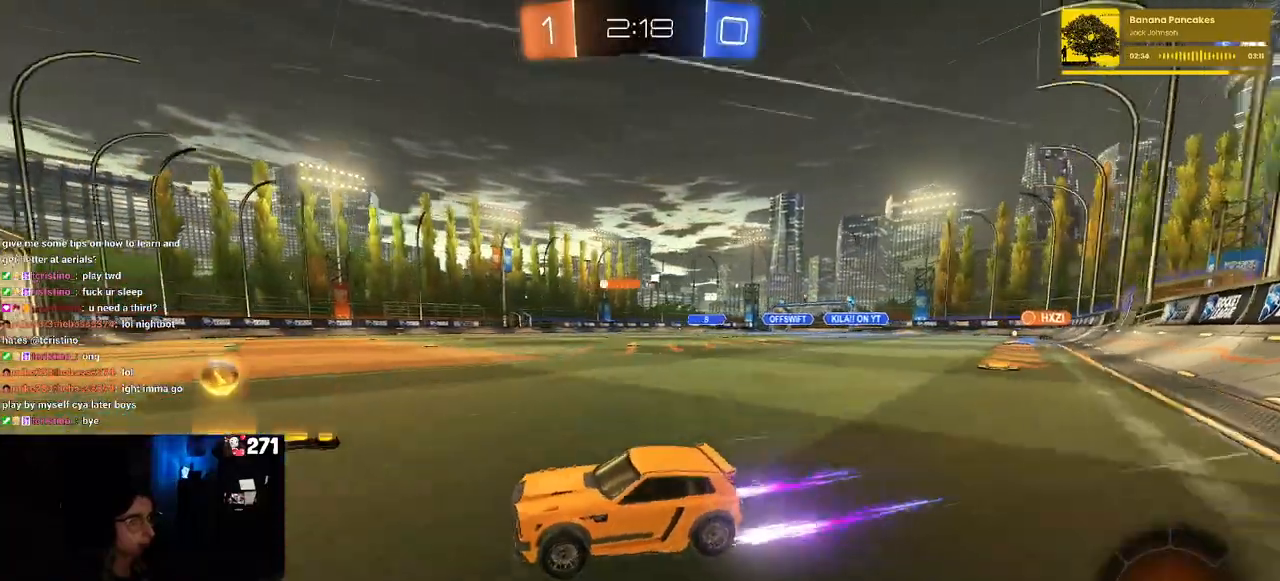
{"buttons": ["R1"], "left_stick": "right", "right_stick": "center", "events": [[50, "SQUARE", "down"], [83, "SQUARE", "up"], [100, "R1", "down"]]}
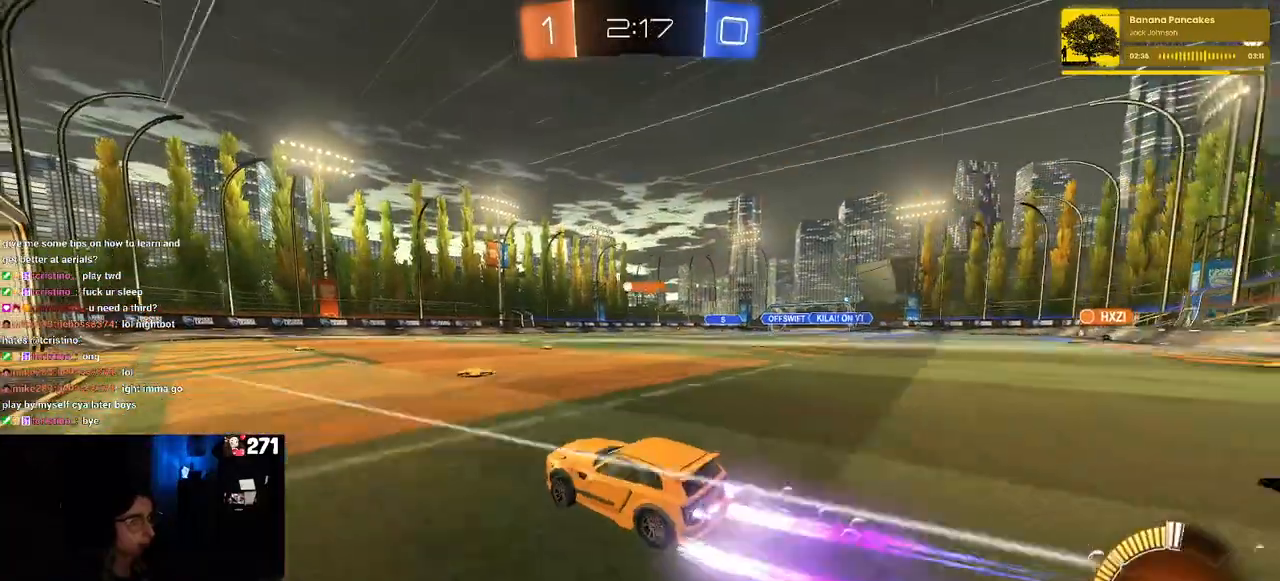
{"buttons": [], "left_stick": "center", "right_stick": "center", "events": [[350, "R1", "up"], [367, "left_stick", "center"]]}
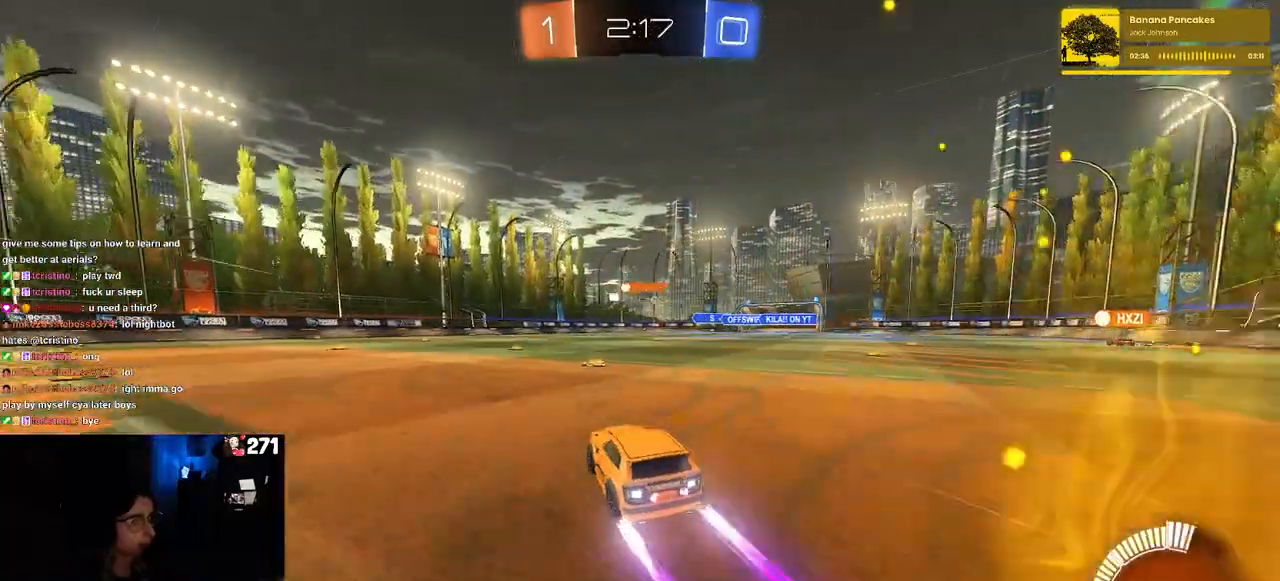
{"buttons": [], "left_stick": "center", "right_stick": "center", "events": [[117, "left_stick", "right"], [267, "left_stick", "center"]]}
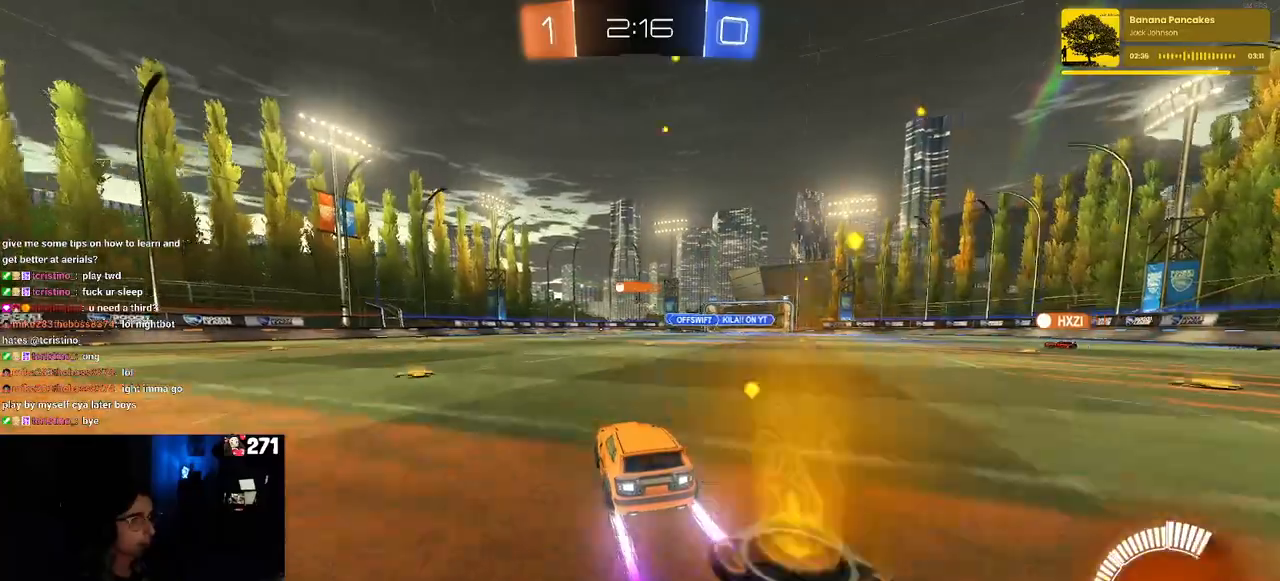
{"buttons": [], "left_stick": "center", "right_stick": "center", "events": []}
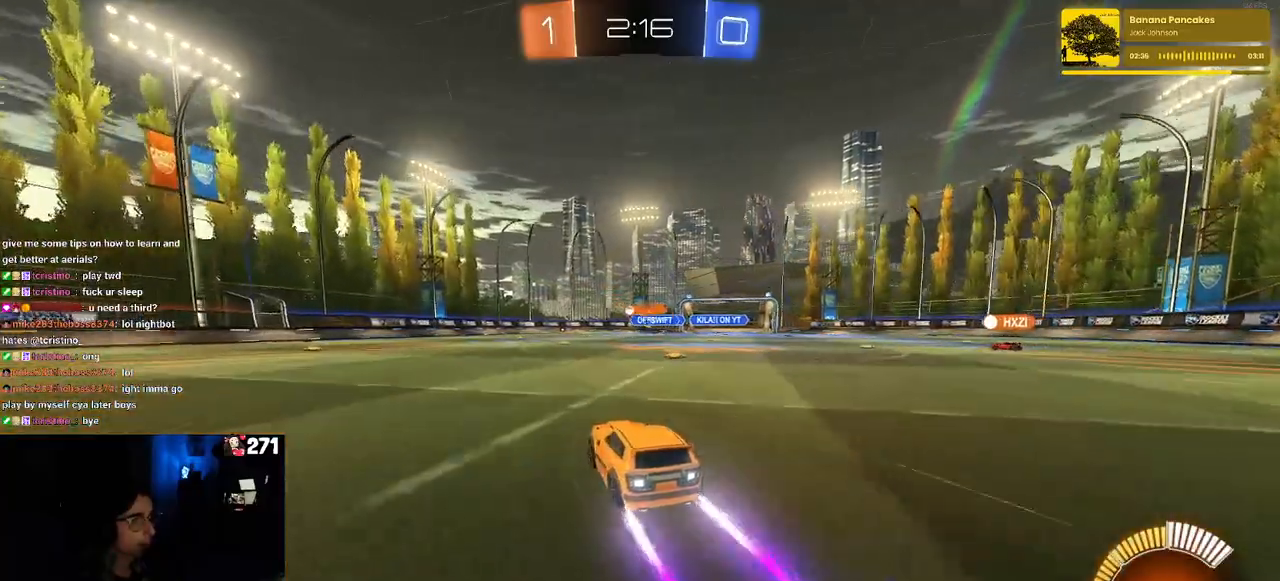
{"buttons": [], "left_stick": "center", "right_stick": "center", "events": [[167, "left_stick", "right"], [383, "left_stick", "center"]]}
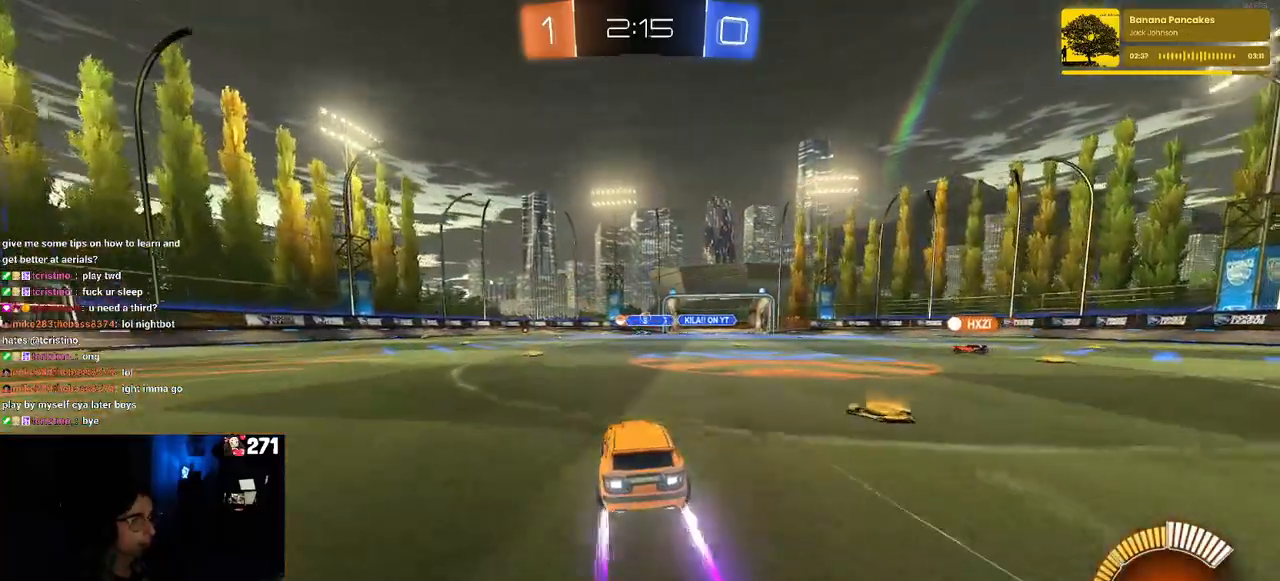
{"buttons": [], "left_stick": "left", "right_stick": "center", "events": [[183, "left_stick", "left"]]}
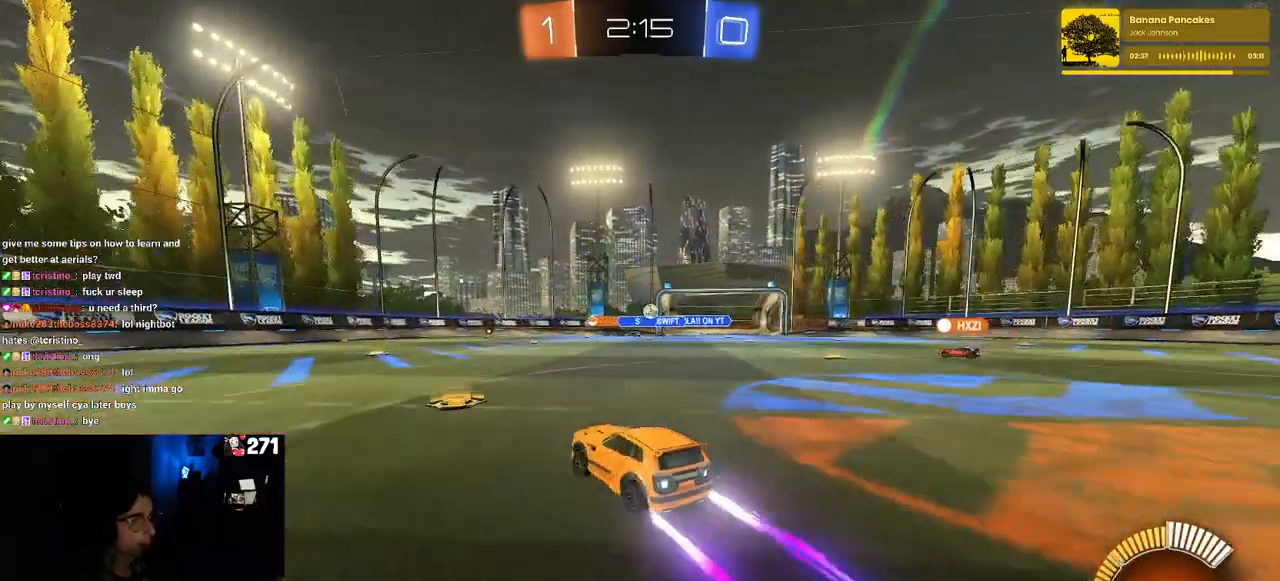
{"buttons": [], "left_stick": "left", "right_stick": "center", "events": [[100, "SQUARE", "down"], [250, "SQUARE", "up"]]}
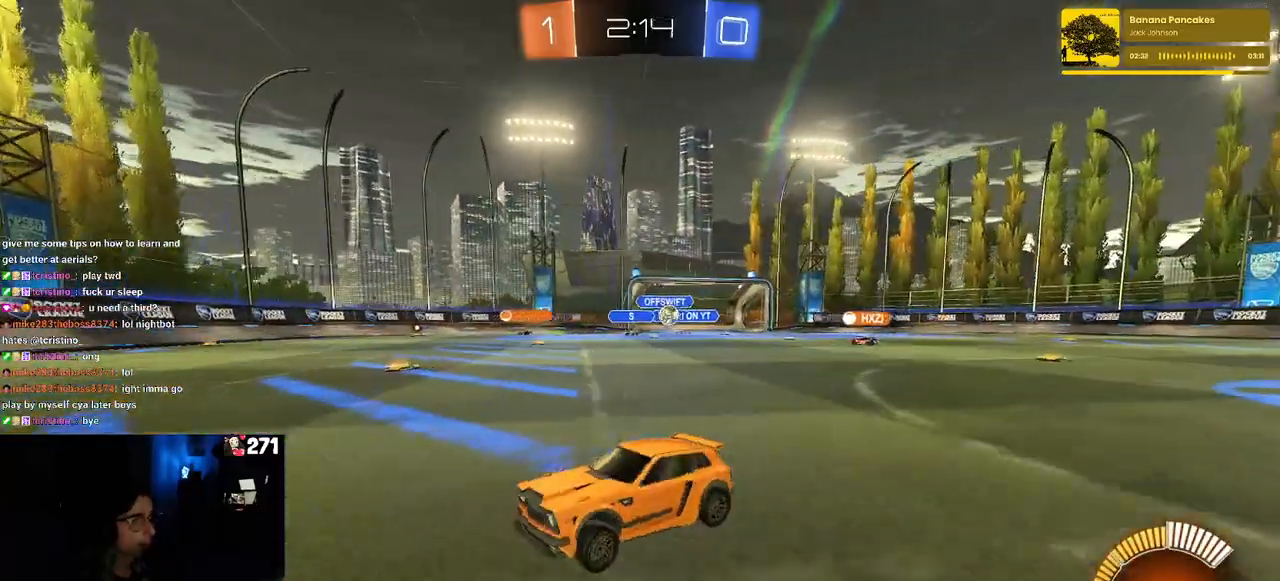
{"buttons": [], "left_stick": "left", "right_stick": "center", "events": [[317, "SQUARE", "down"], [433, "SQUARE", "up"]]}
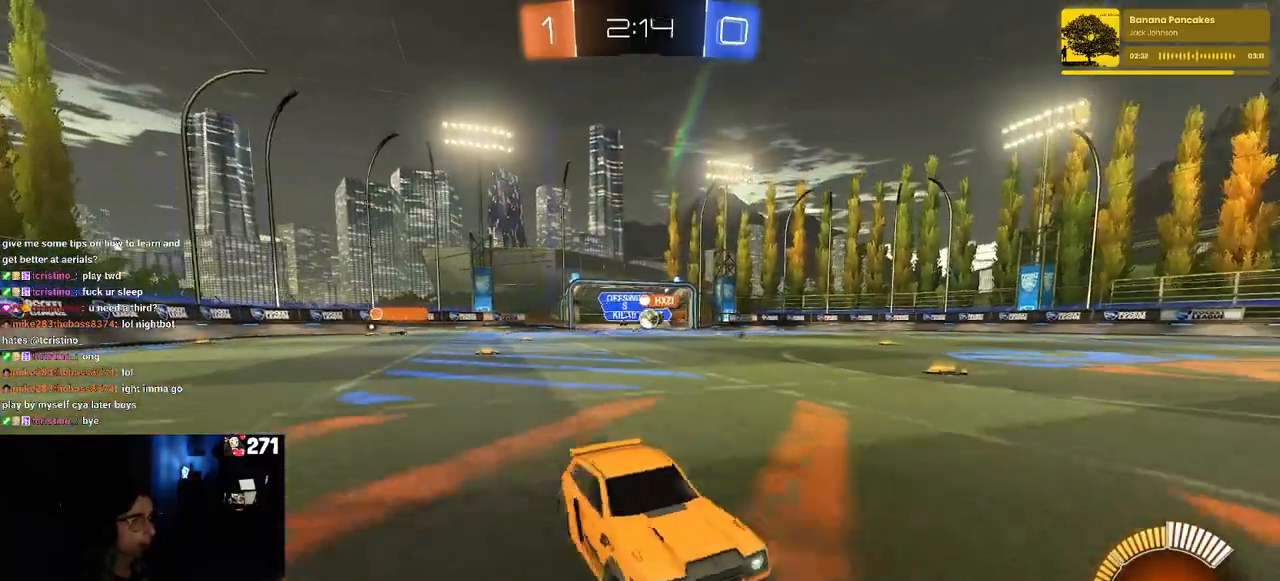
{"buttons": ["R1"], "left_stick": "left", "right_stick": "center", "events": [[417, "R1", "down"]]}
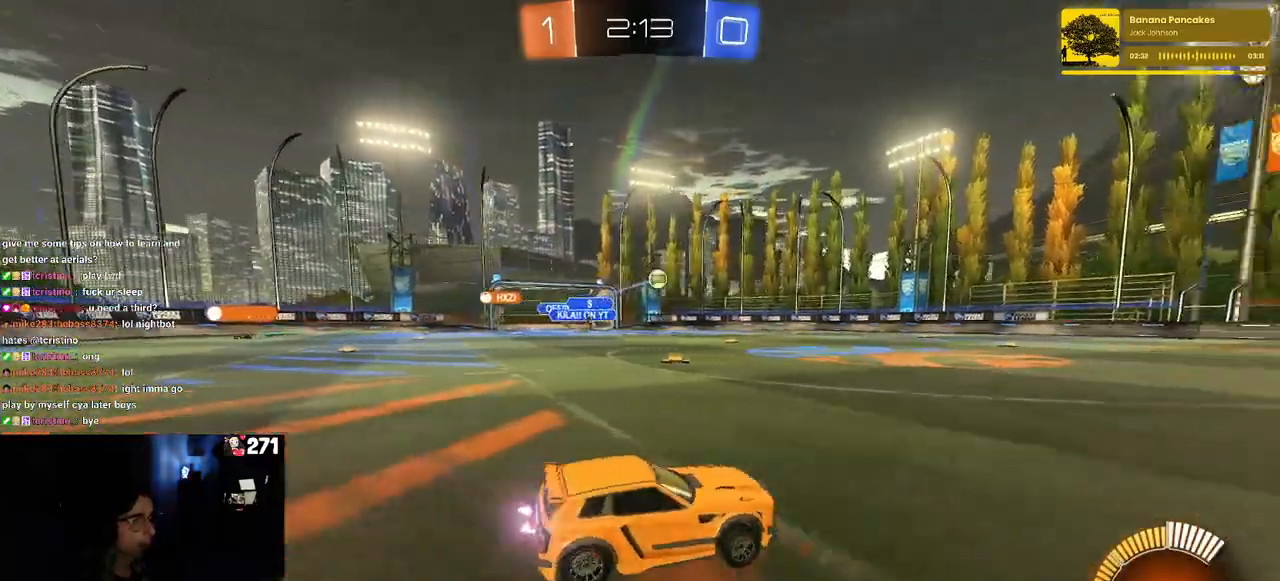
{"buttons": ["SQUARE"], "left_stick": "down", "right_stick": "center", "events": [[33, "left_stick", "center"], [117, "CROSS", "down"], [133, "left_stick", "up"], [217, "CROSS", "up"], [267, "CROSS", "down"], [350, "SQUARE", "down"], [350, "left_stick", "down"], [383, "CROSS", "up"], [400, "R1", "up"]]}
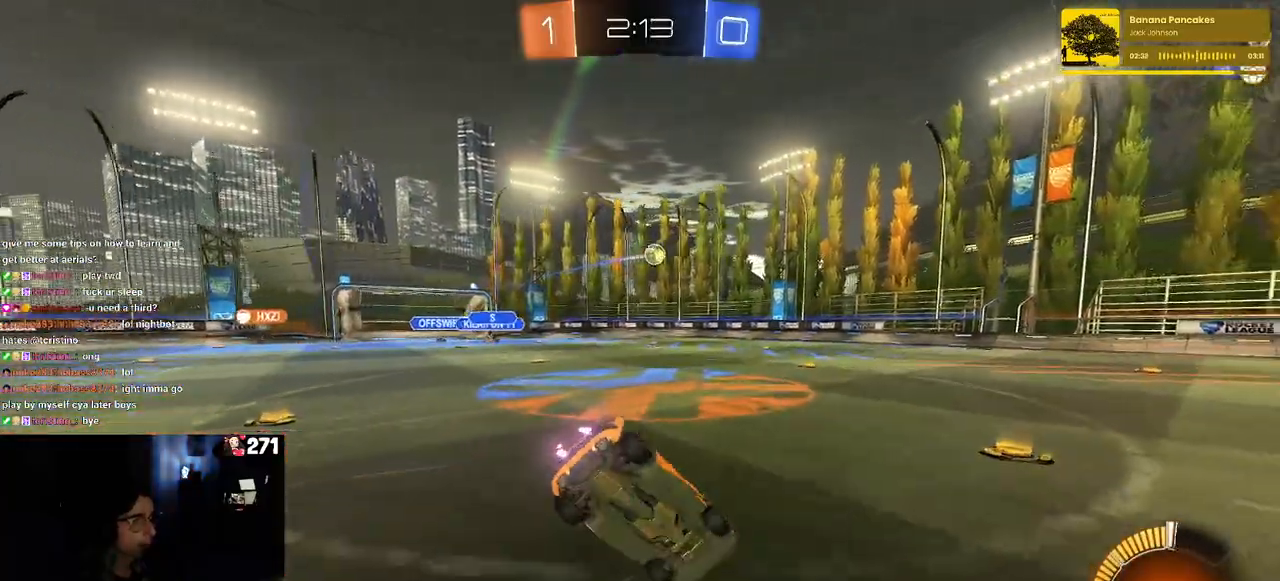
{"buttons": ["SQUARE"], "left_stick": "down-left", "right_stick": "center", "events": [[50, "left_stick", "down-left"]]}